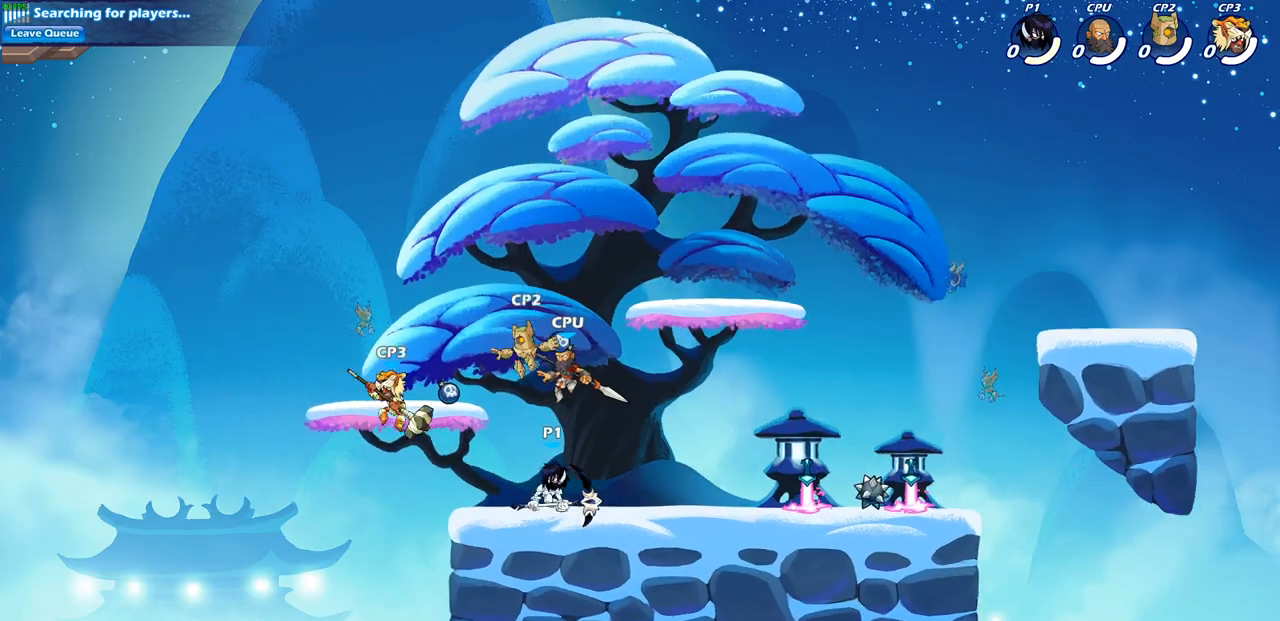
Gameplay with a controller (PlayStation layout); each line is a JSON object with the inputs held at the frame after it. "events" lists button and stick changes between this image and that frame as [ms after this image, input, new state], when the widget could be followed in between.
{"buttons": [], "left_stick": "left", "right_stick": "center", "events": [[83, "left_stick", "center"], [183, "left_stick", "right"], [317, "R2", "down"], [483, "left_stick", "left"], [500, "R2", "up"]]}
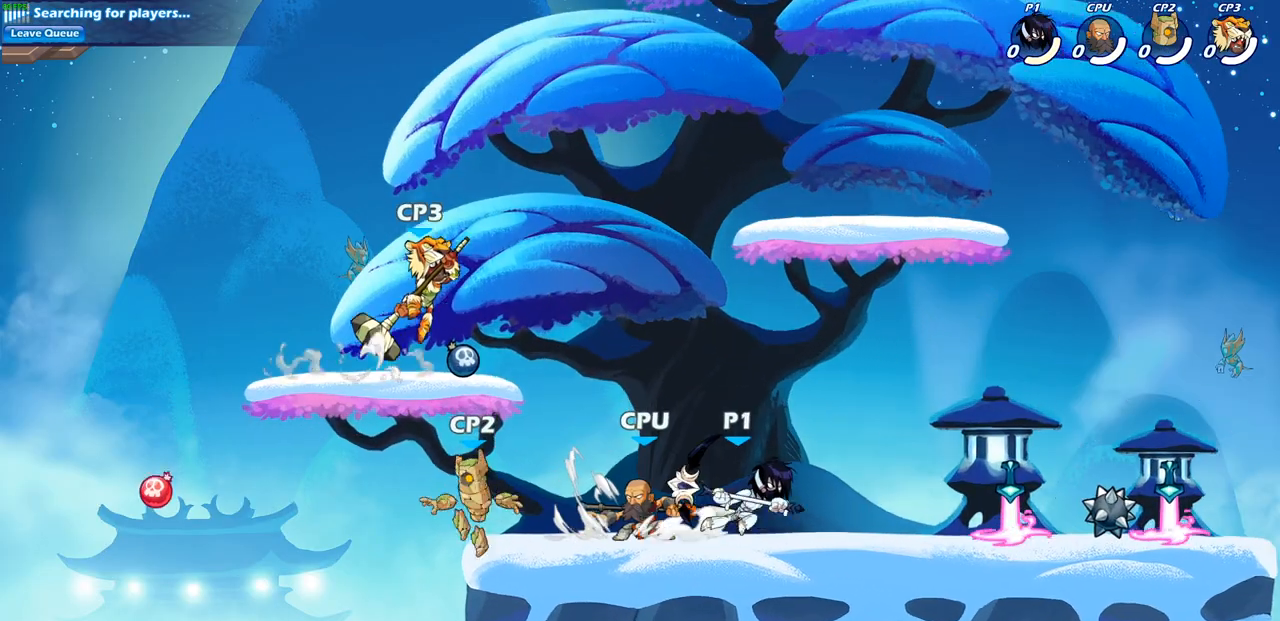
{"buttons": [], "left_stick": "left", "right_stick": "center", "events": [[83, "SQUARE", "down"], [183, "SQUARE", "up"]]}
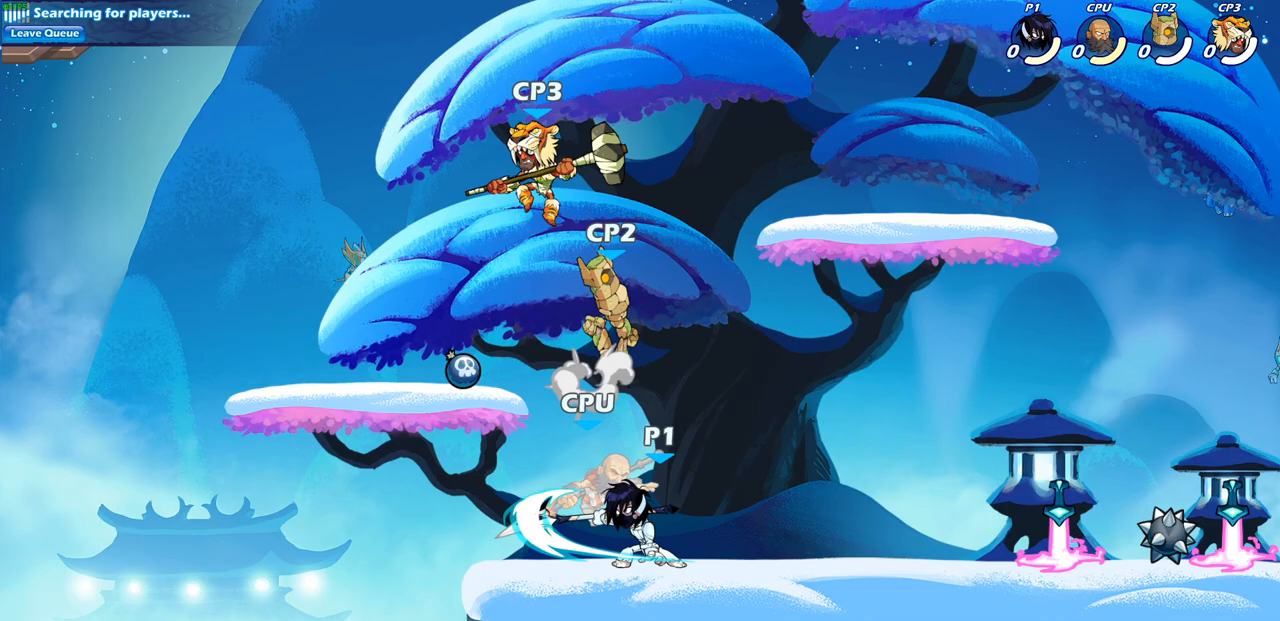
{"buttons": [], "left_stick": "center", "right_stick": "center", "events": [[33, "left_stick", "down-left"], [217, "SQUARE", "down"], [300, "SQUARE", "up"], [317, "left_stick", "center"]]}
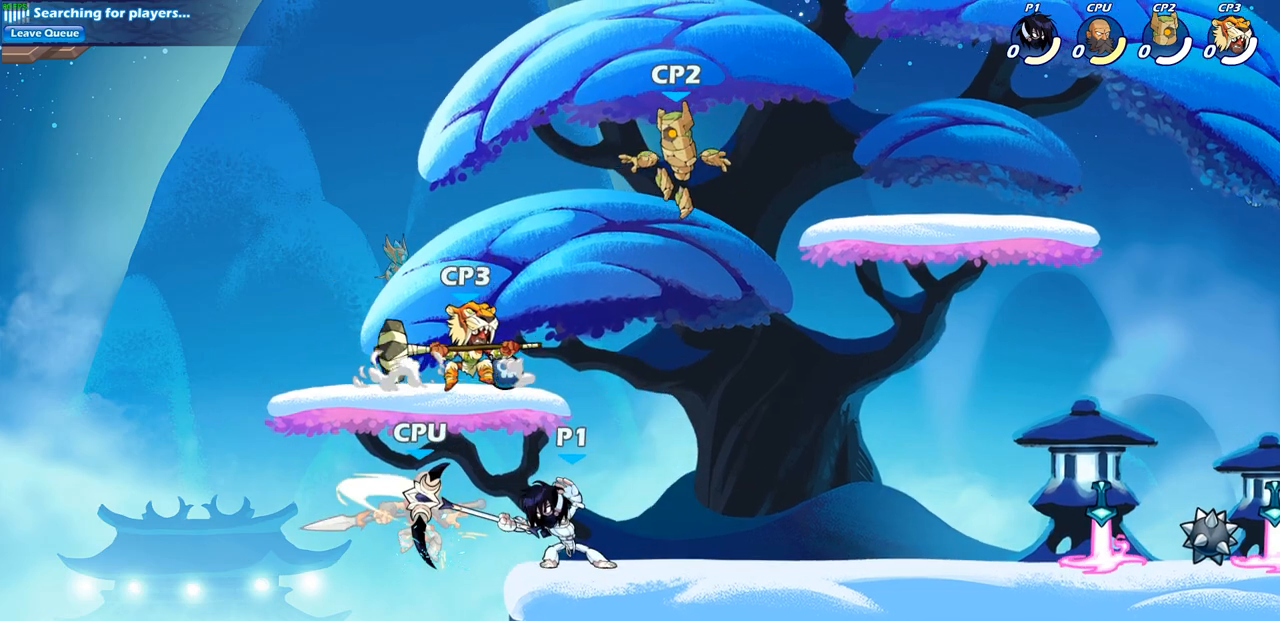
{"buttons": [], "left_stick": "right", "right_stick": "center", "events": [[400, "left_stick", "right"]]}
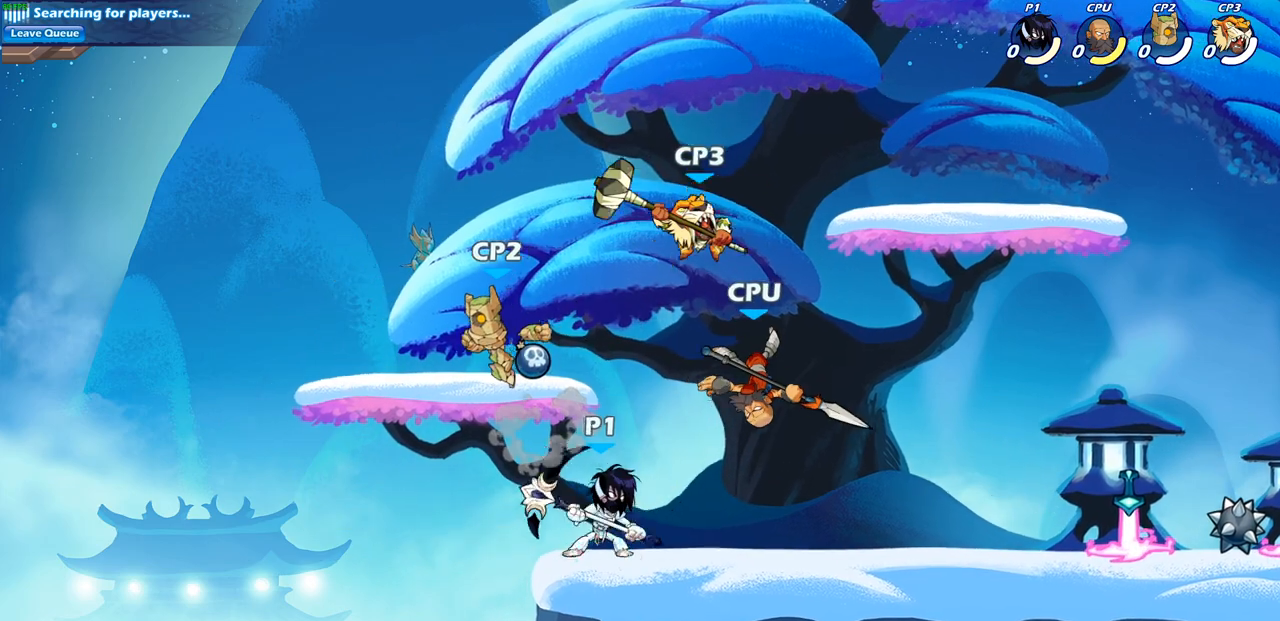
{"buttons": [], "left_stick": "up-right", "right_stick": "center", "events": [[17, "CROSS", "down"], [67, "SQUARE", "down"], [150, "CROSS", "up"], [167, "SQUARE", "up"], [483, "left_stick", "up-right"]]}
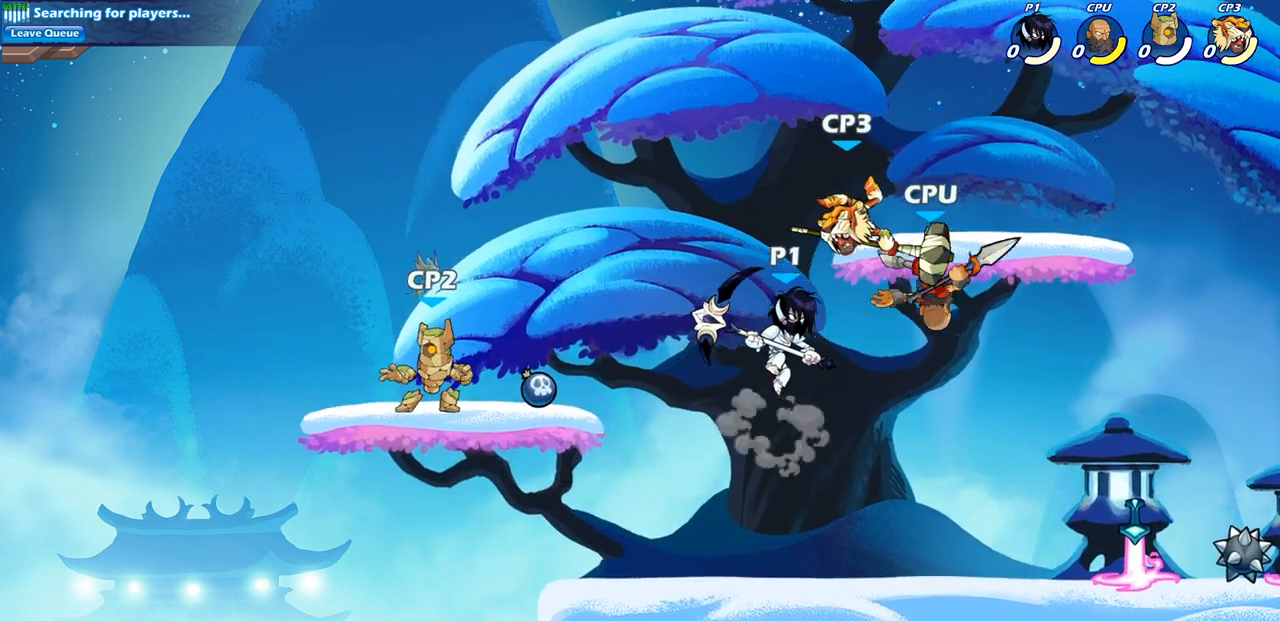
{"buttons": [], "left_stick": "left", "right_stick": "center", "events": [[133, "SQUARE", "down"], [183, "left_stick", "up-left"], [233, "left_stick", "left"], [250, "SQUARE", "up"]]}
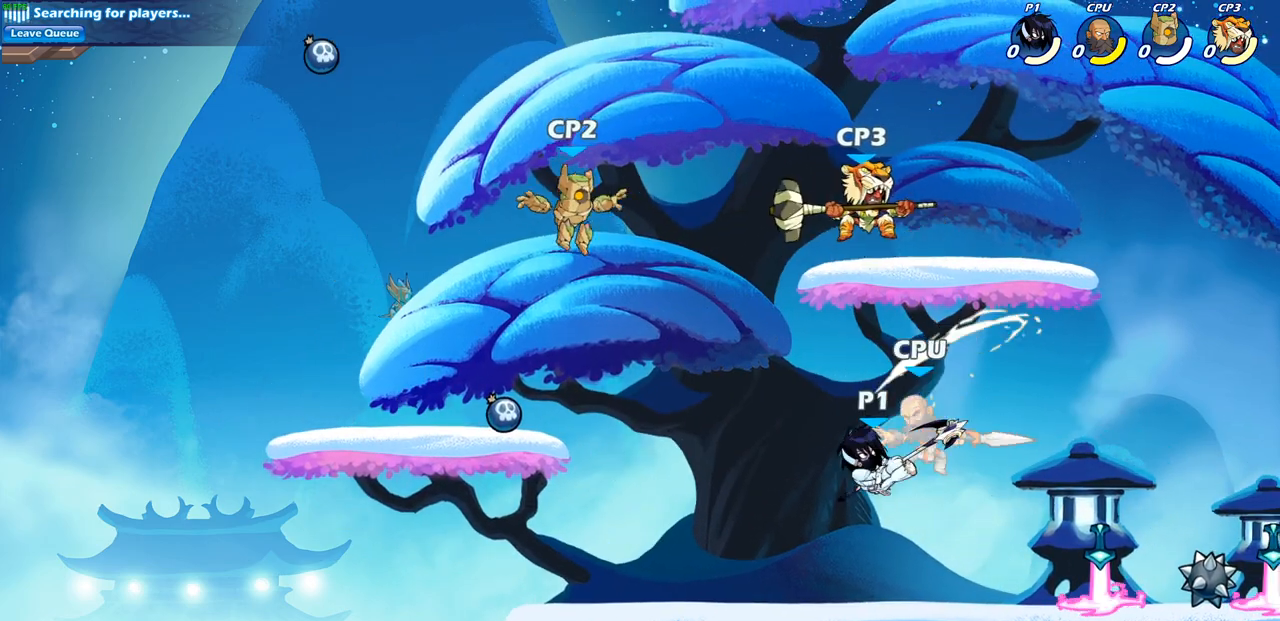
{"buttons": ["R2"], "left_stick": "down-left", "right_stick": "center", "events": [[183, "left_stick", "down-left"], [483, "R2", "down"]]}
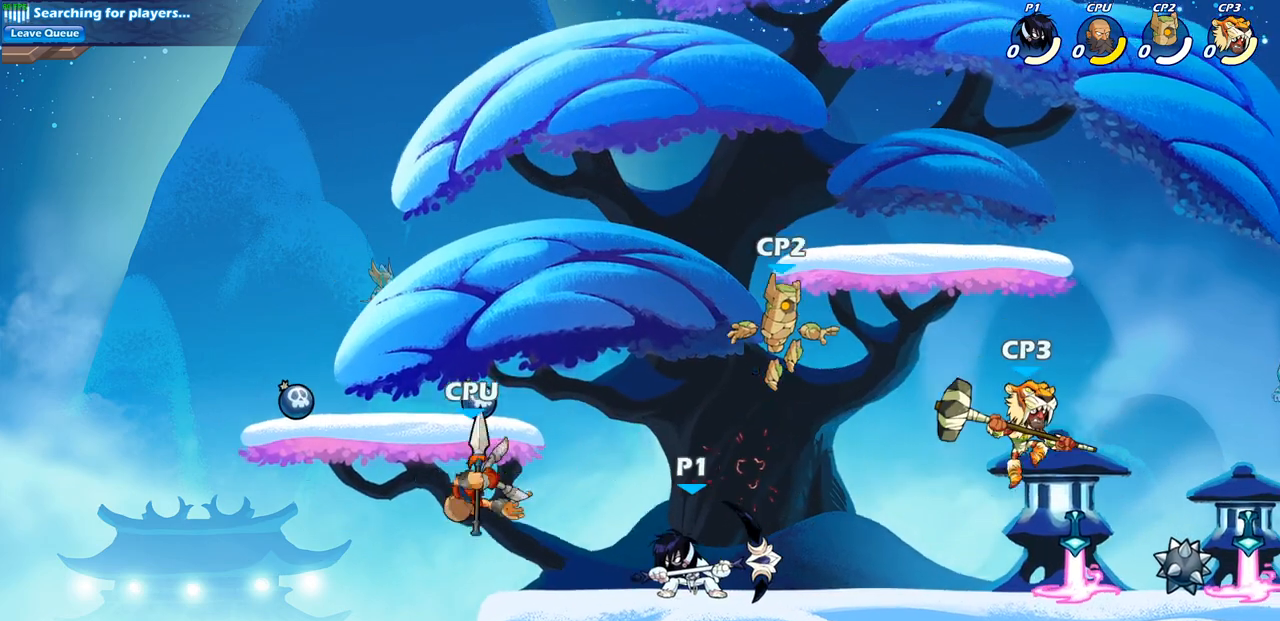
{"buttons": [], "left_stick": "center", "right_stick": "center", "events": [[17, "SQUARE", "down"], [133, "R2", "up"], [133, "SQUARE", "up"], [167, "left_stick", "left"], [433, "left_stick", "center"]]}
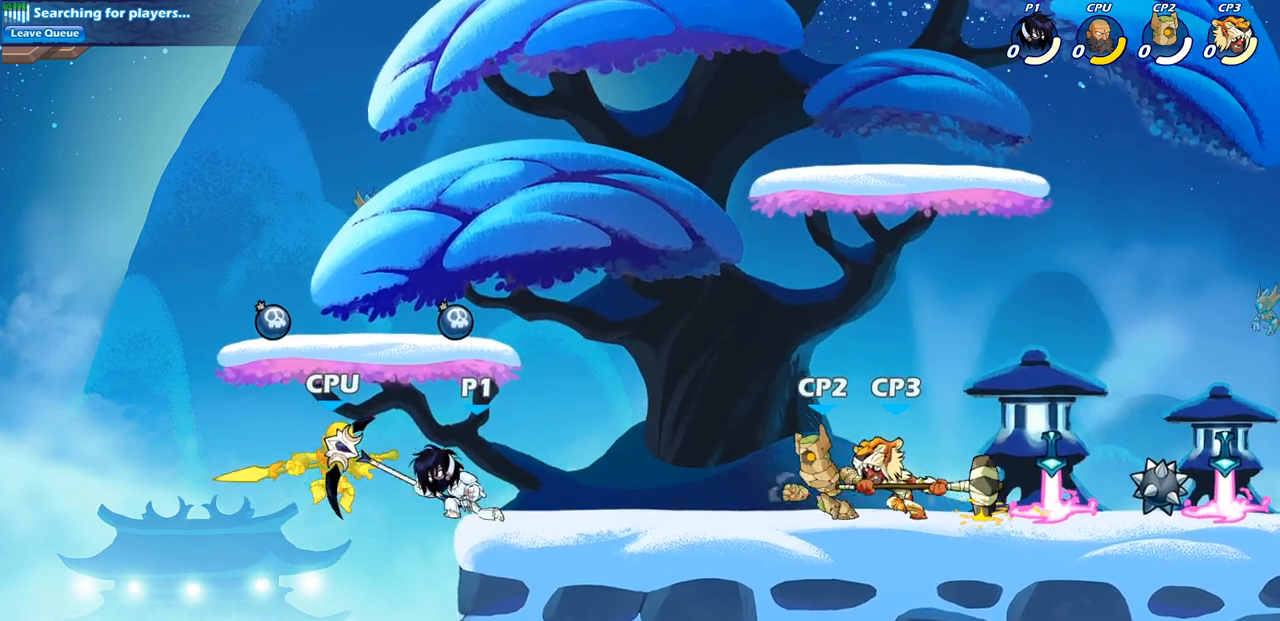
{"buttons": ["CROSS"], "left_stick": "left", "right_stick": "center", "events": [[383, "left_stick", "left"], [500, "CROSS", "down"]]}
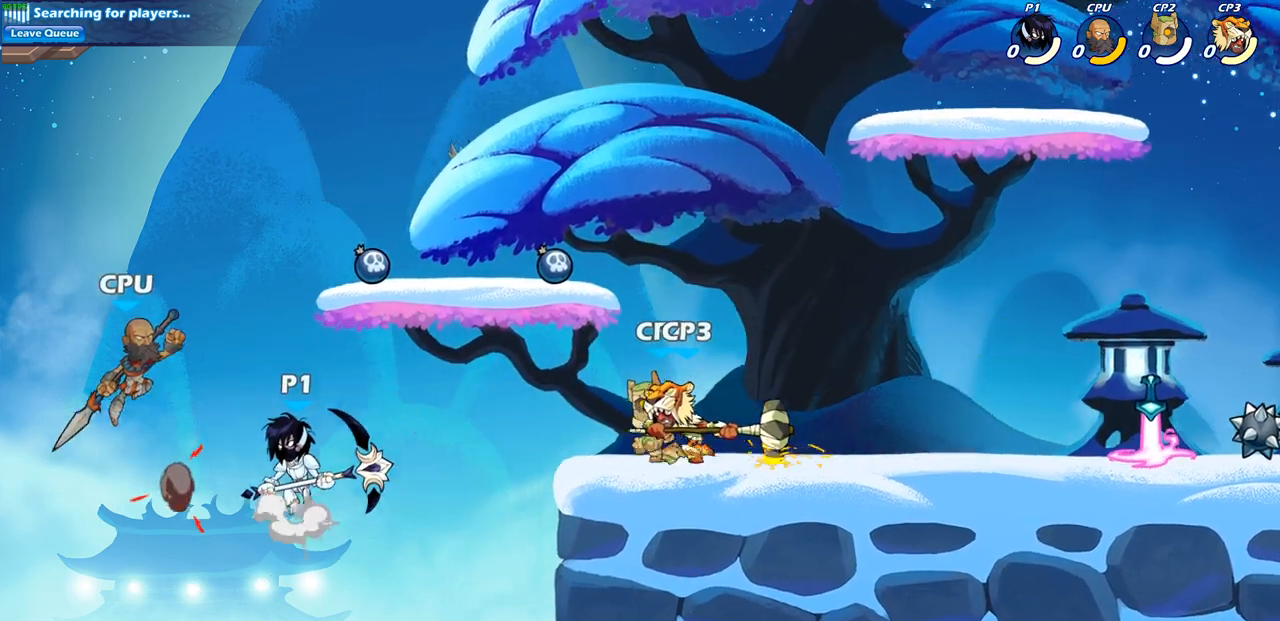
{"buttons": [], "left_stick": "up-right", "right_stick": "center", "events": [[50, "R1", "down"], [50, "SQUARE", "down"], [67, "CROSS", "up"], [67, "right_stick", "down-left"], [117, "SQUARE", "up"], [117, "left_stick", "center"], [133, "right_stick", "center"], [217, "left_stick", "up-right"], [350, "R1", "up"]]}
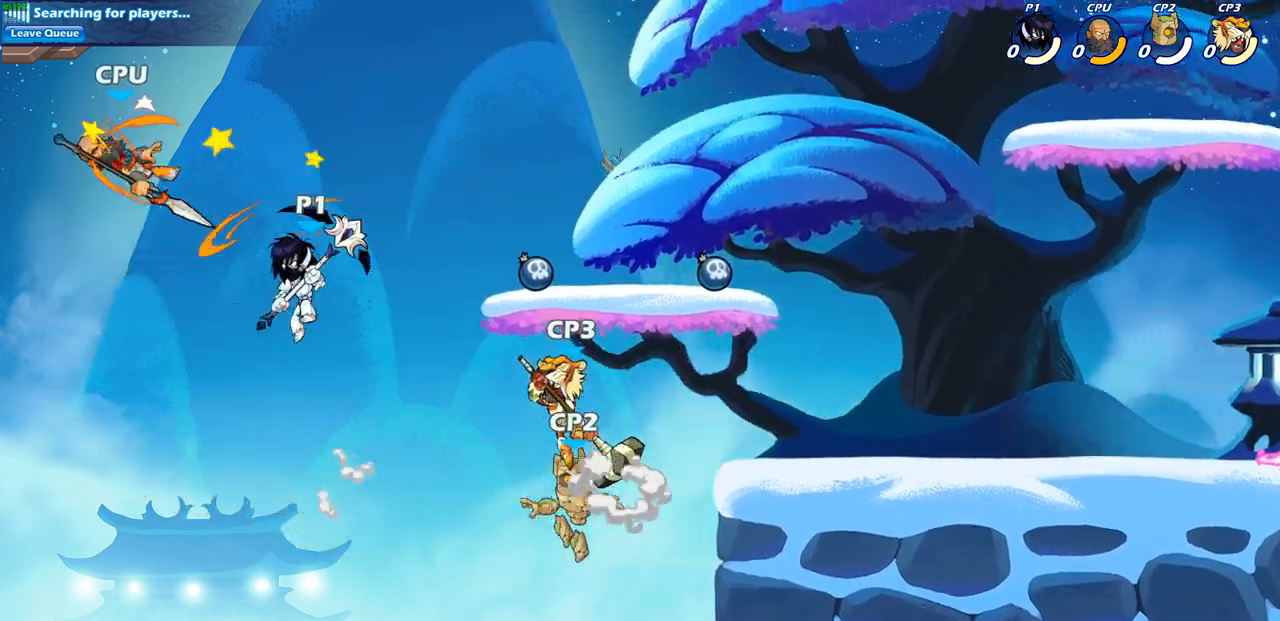
{"buttons": [], "left_stick": "right", "right_stick": "center", "events": [[133, "CROSS", "down"], [300, "CROSS", "up"], [483, "left_stick", "right"]]}
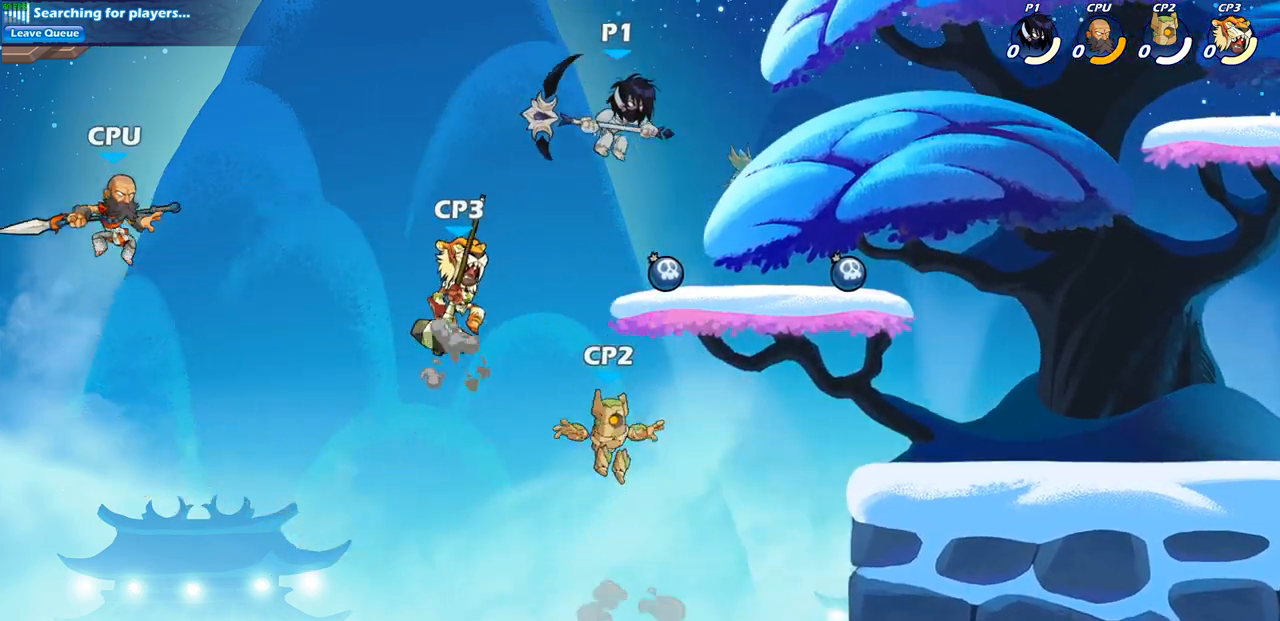
{"buttons": ["CIRCLE", "R2"], "left_stick": "center", "right_stick": "center", "events": [[133, "left_stick", "down"], [283, "left_stick", "center"], [333, "R2", "down"], [383, "CIRCLE", "down"]]}
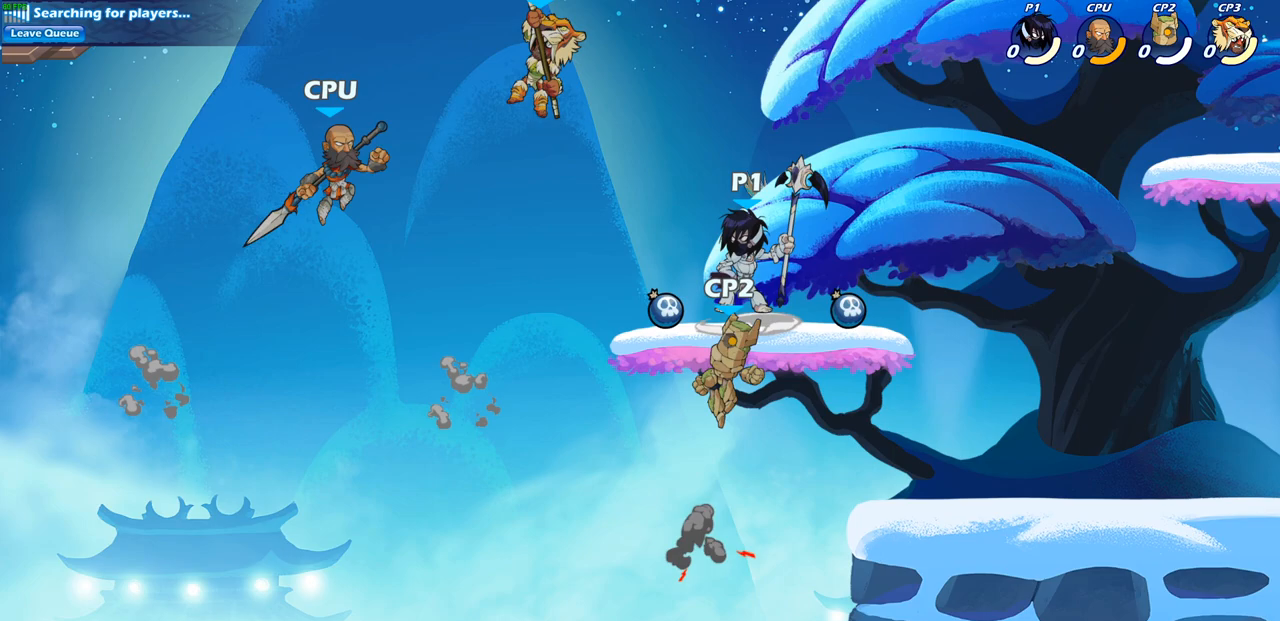
{"buttons": [], "left_stick": "center", "right_stick": "center", "events": [[17, "R2", "up"], [400, "CIRCLE", "up"]]}
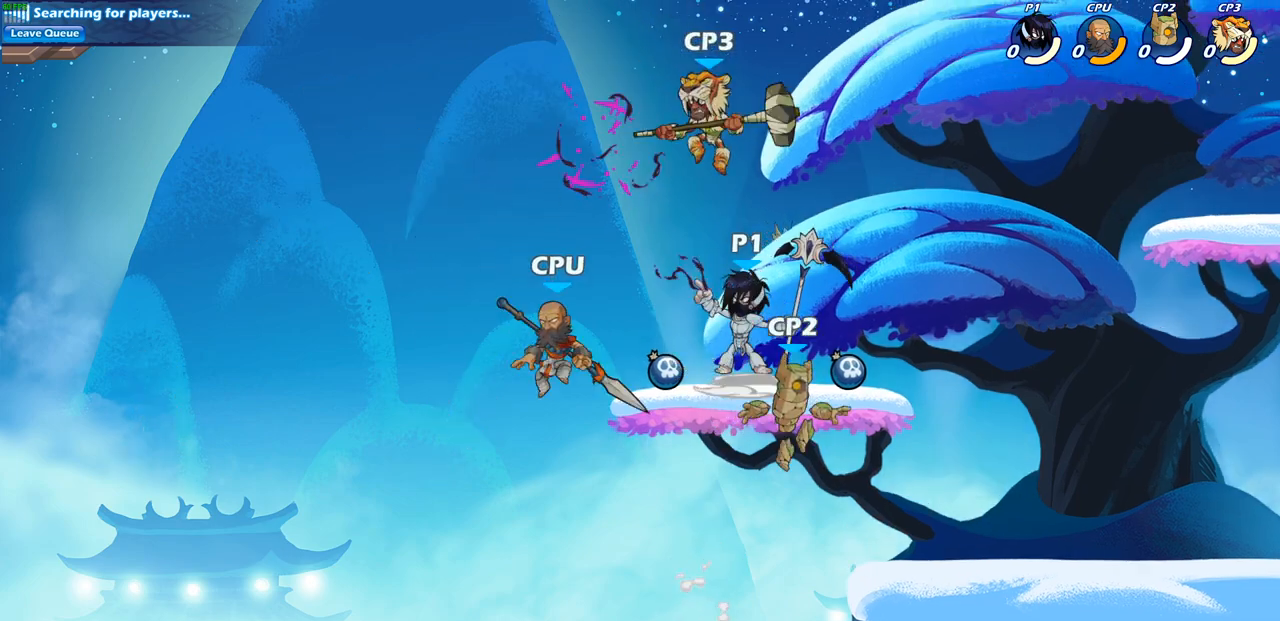
{"buttons": [], "left_stick": "right", "right_stick": "center", "events": [[267, "CROSS", "down"], [283, "left_stick", "right"], [417, "CROSS", "up"]]}
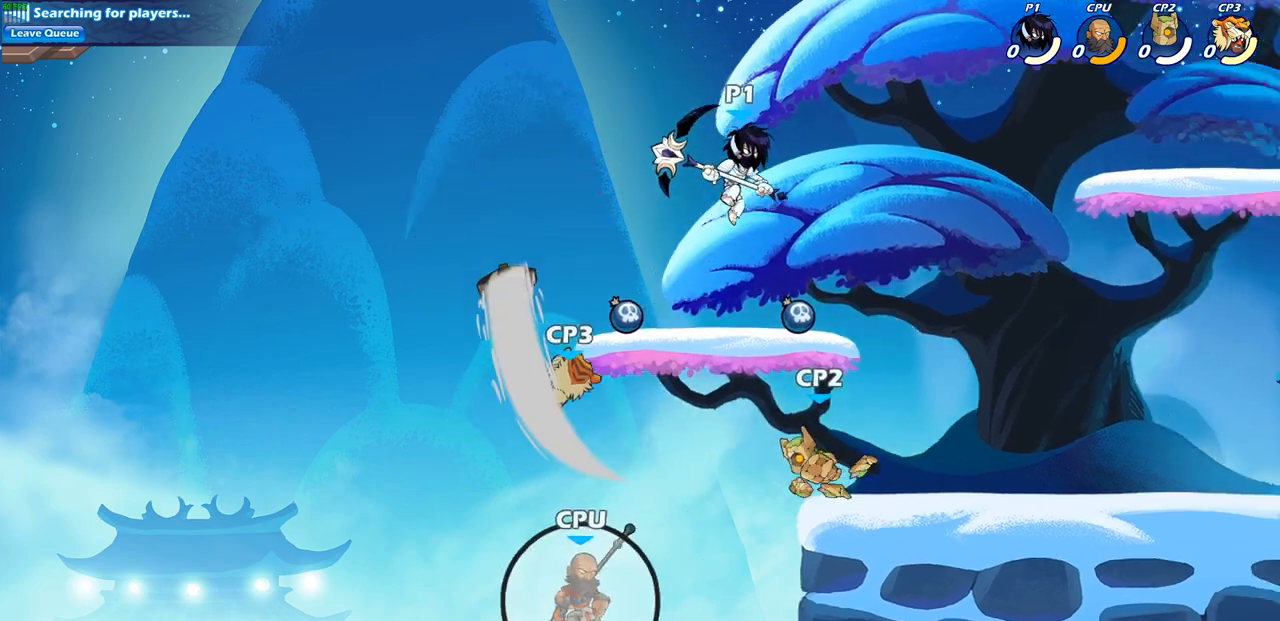
{"buttons": [], "left_stick": "down-left", "right_stick": "center", "events": [[200, "left_stick", "down-left"], [350, "SQUARE", "down"], [483, "SQUARE", "up"]]}
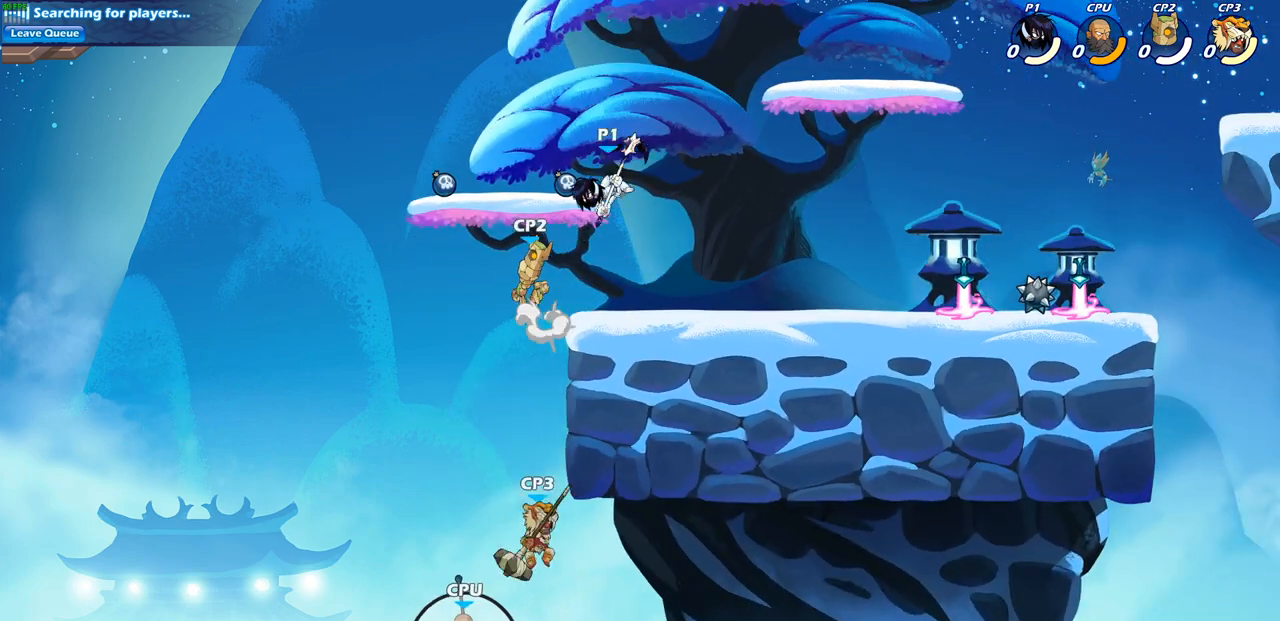
{"buttons": ["CROSS"], "left_stick": "center", "right_stick": "center", "events": [[33, "left_stick", "center"], [450, "CROSS", "down"]]}
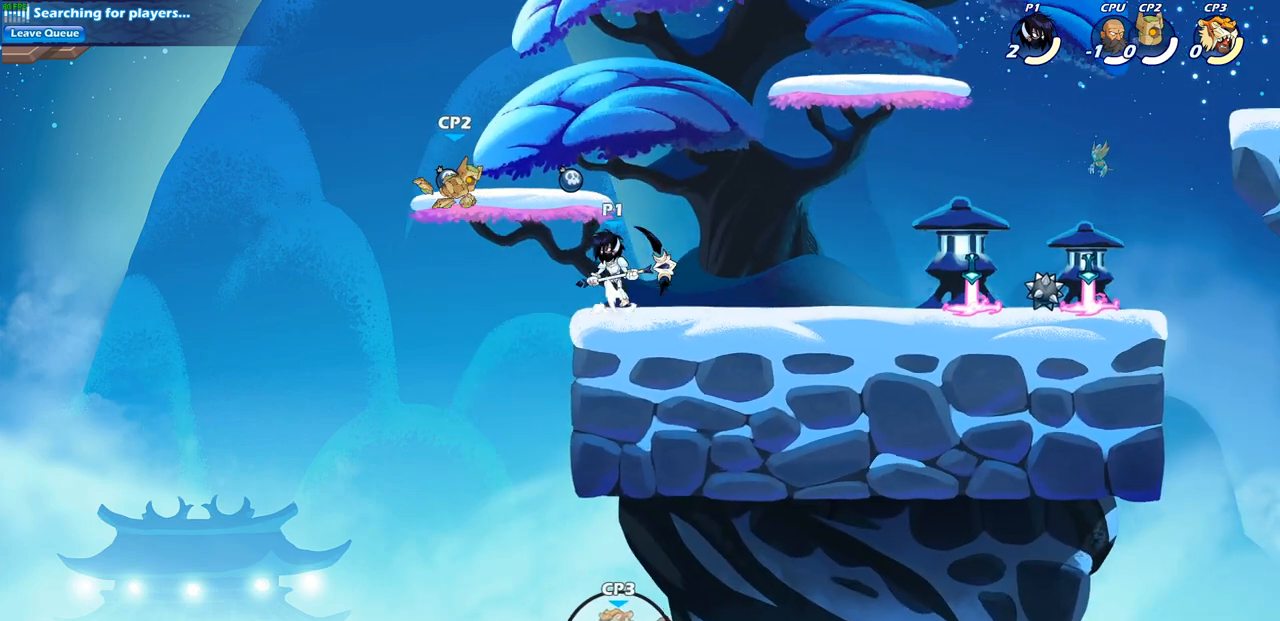
{"buttons": [], "left_stick": "right", "right_stick": "center", "events": [[17, "CIRCLE", "down"], [33, "CROSS", "up"], [117, "CIRCLE", "up"], [433, "left_stick", "right"]]}
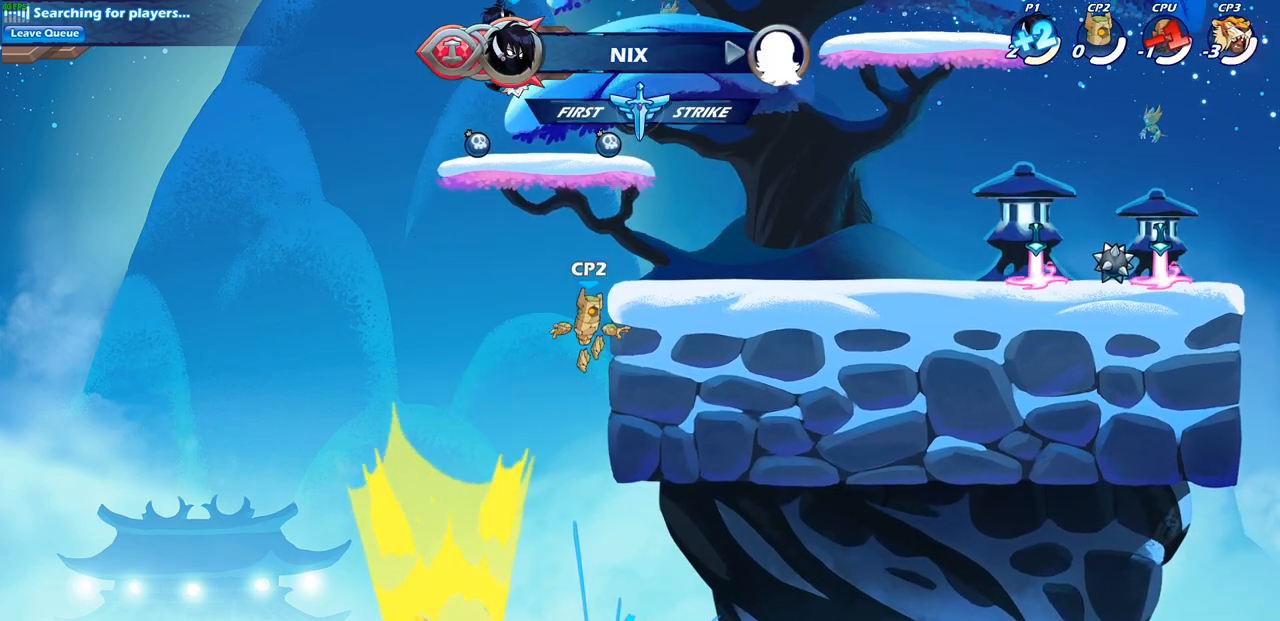
{"buttons": [], "left_stick": "down-left", "right_stick": "center", "events": [[350, "SQUARE", "down"], [350, "left_stick", "down-left"], [467, "SQUARE", "up"]]}
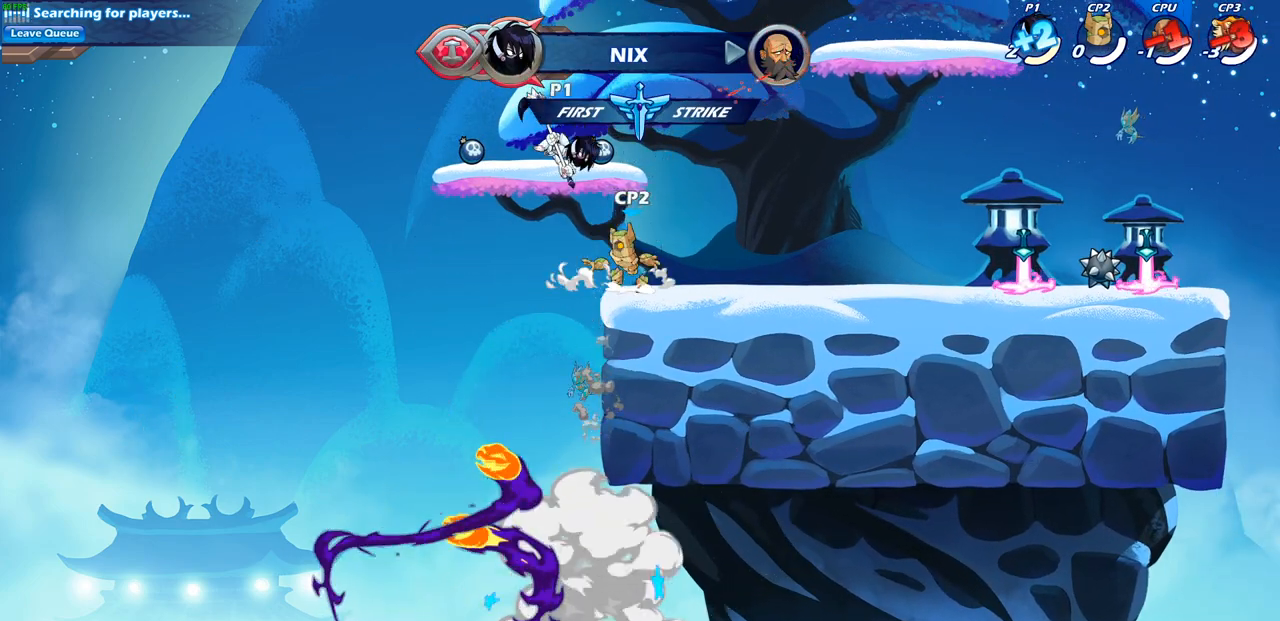
{"buttons": [], "left_stick": "up-right", "right_stick": "center", "events": [[233, "left_stick", "left"], [417, "left_stick", "up-right"]]}
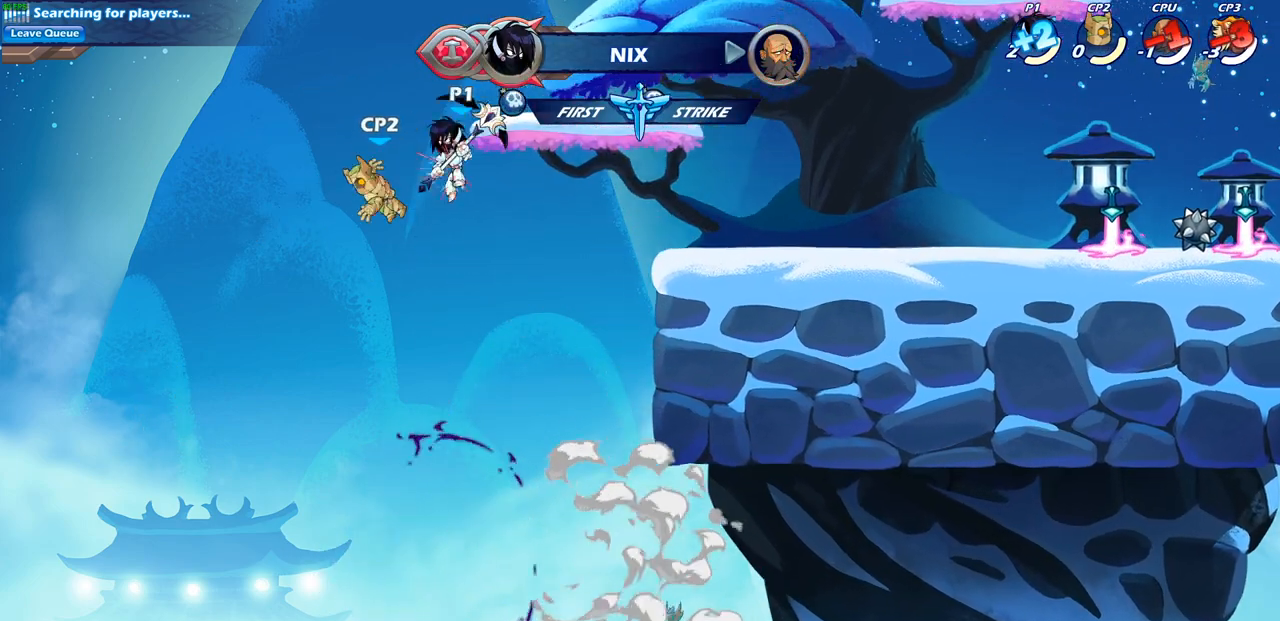
{"buttons": [], "left_stick": "left", "right_stick": "center", "events": [[17, "left_stick", "right"], [117, "CROSS", "down"], [267, "CROSS", "up"], [417, "left_stick", "down"], [483, "left_stick", "left"]]}
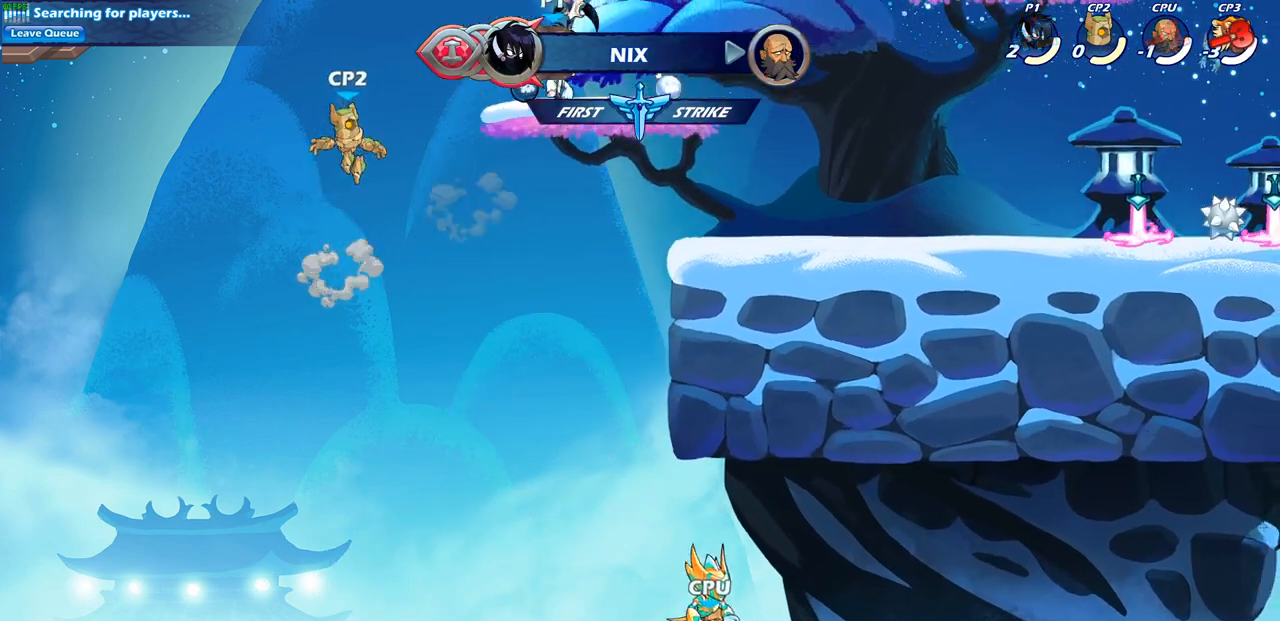
{"buttons": [], "left_stick": "center", "right_stick": "center", "events": [[17, "SQUARE", "down"], [33, "left_stick", "up-left"], [133, "SQUARE", "up"], [417, "left_stick", "center"]]}
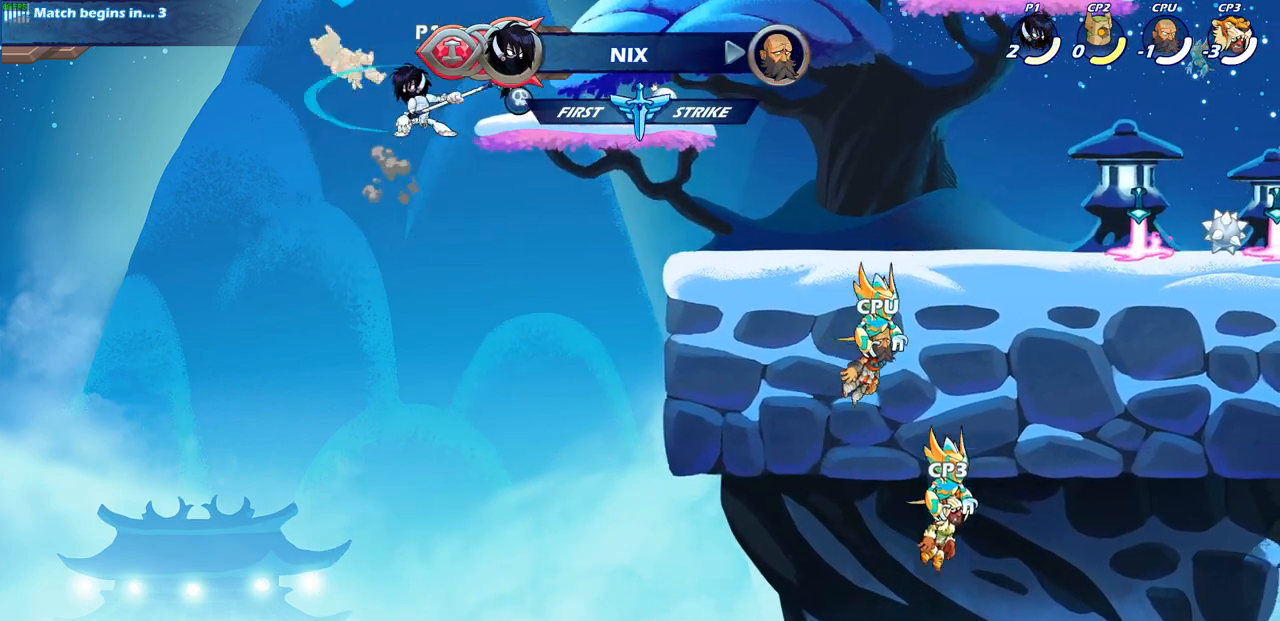
{"buttons": [], "left_stick": "right", "right_stick": "center", "events": [[183, "CIRCLE", "down"], [283, "CIRCLE", "up"], [500, "left_stick", "right"]]}
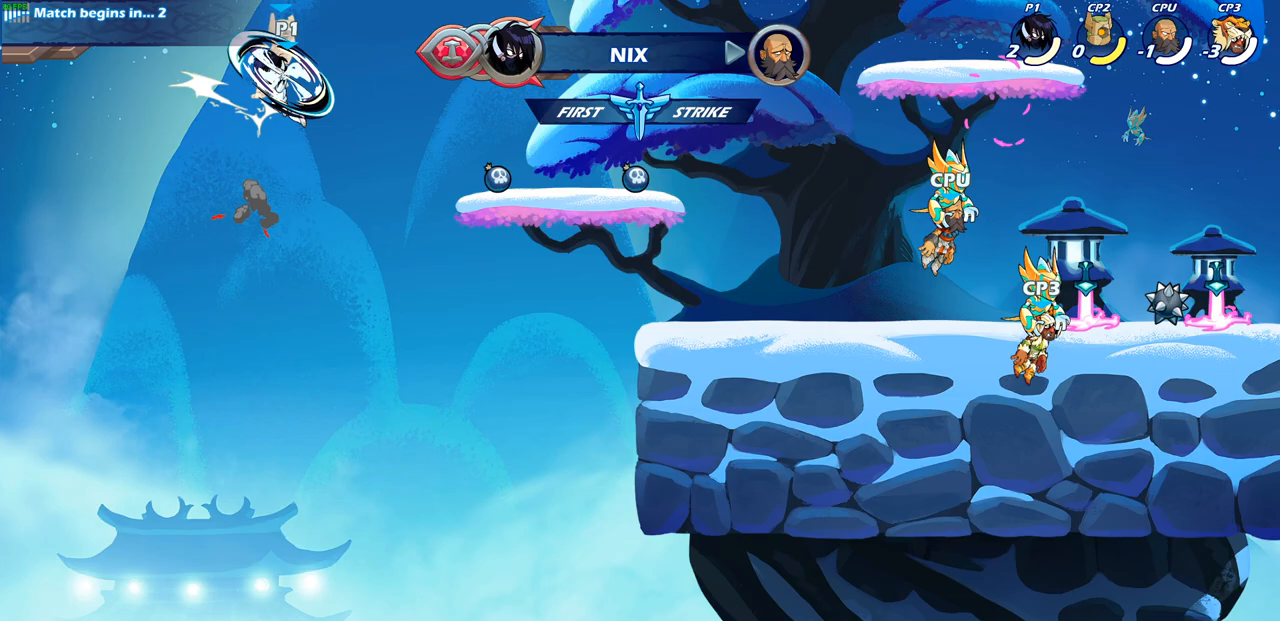
{"buttons": [], "left_stick": "right", "right_stick": "center", "events": []}
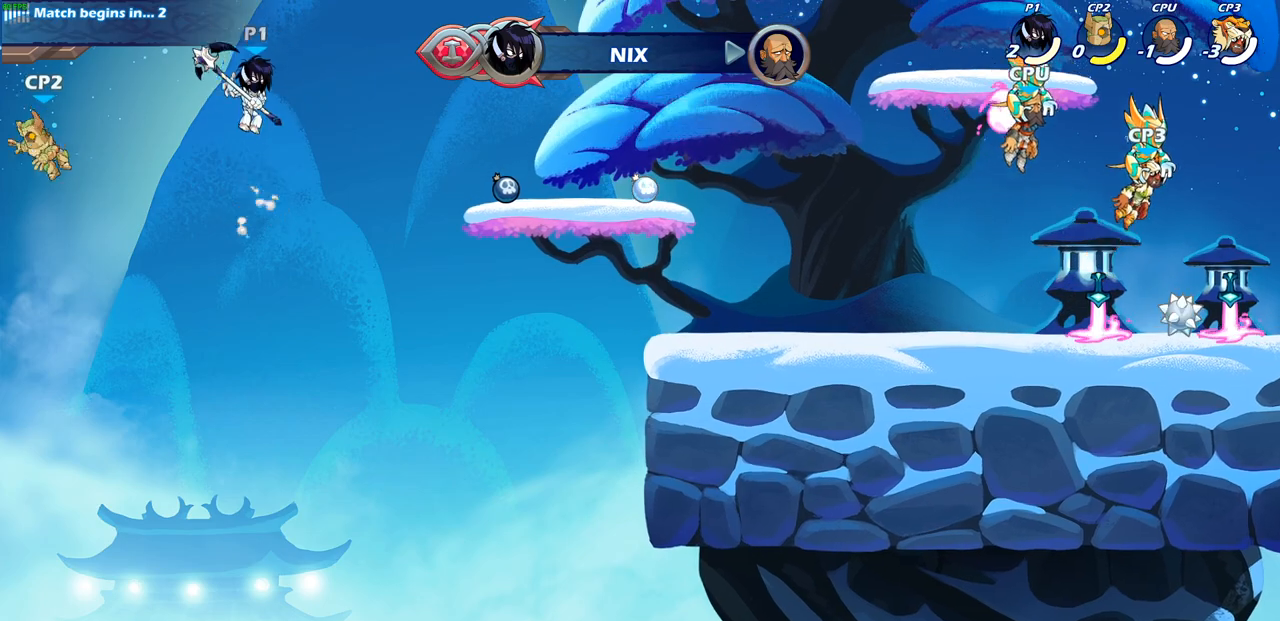
{"buttons": [], "left_stick": "down-left", "right_stick": "center", "events": [[50, "CROSS", "down"], [117, "CROSS", "up"], [267, "left_stick", "down-left"]]}
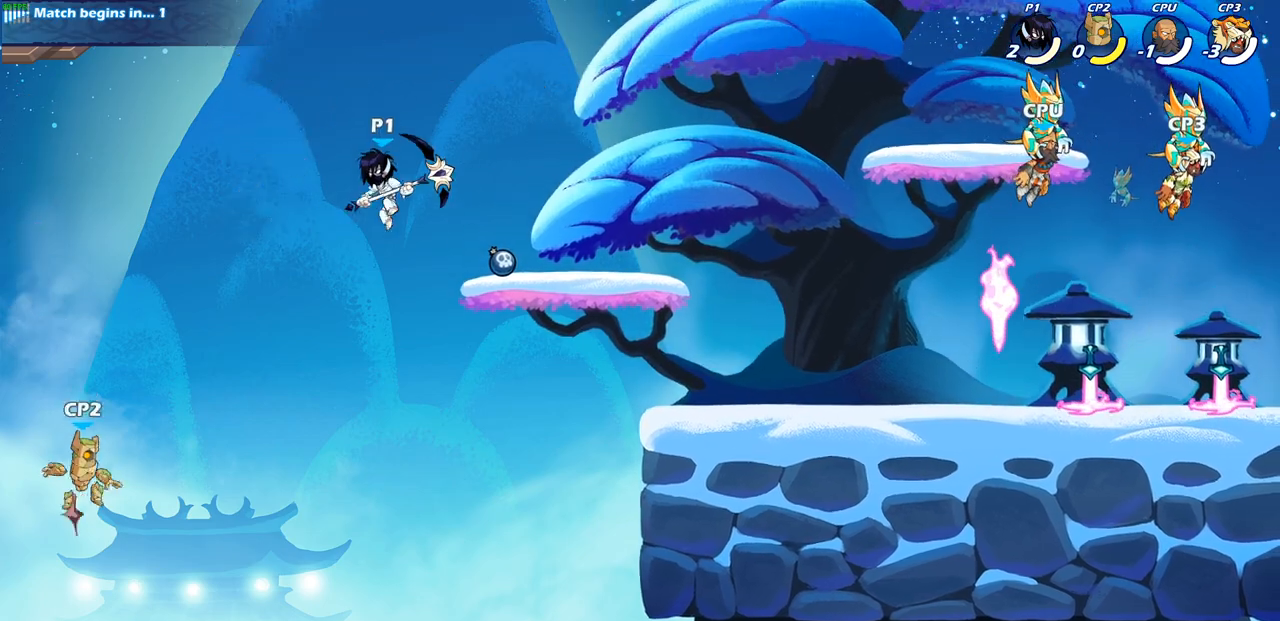
{"buttons": [], "left_stick": "down-left", "right_stick": "center", "events": [[250, "R2", "down"], [250, "SQUARE", "down"], [350, "SQUARE", "up"], [383, "R2", "up"]]}
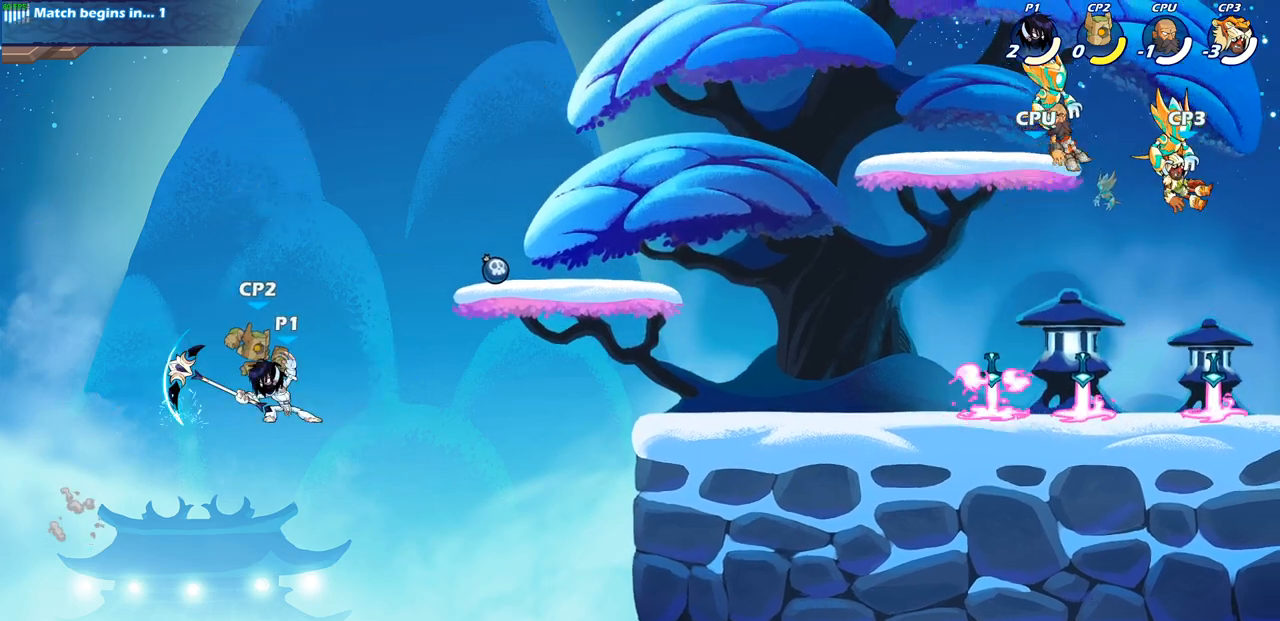
{"buttons": ["CROSS"], "left_stick": "up-right", "right_stick": "center", "events": [[50, "left_stick", "left"], [233, "left_stick", "up-right"], [383, "CROSS", "down"]]}
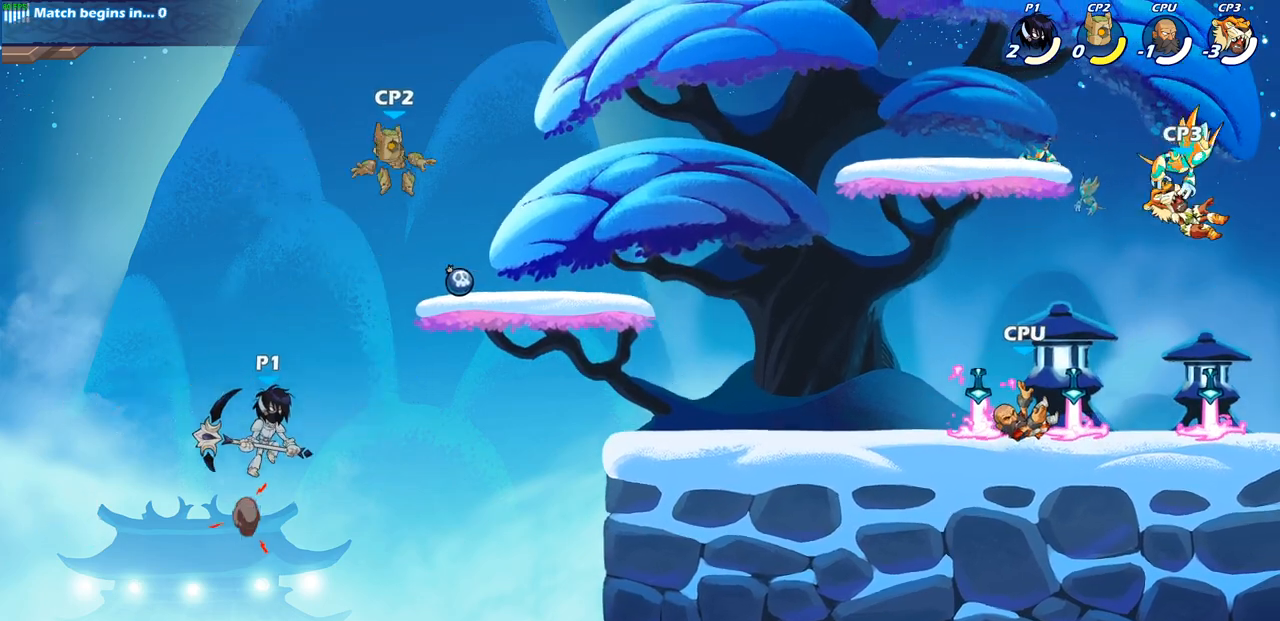
{"buttons": [], "left_stick": "up-right", "right_stick": "center", "events": [[50, "CROSS", "up"], [383, "SQUARE", "down"], [467, "SQUARE", "up"]]}
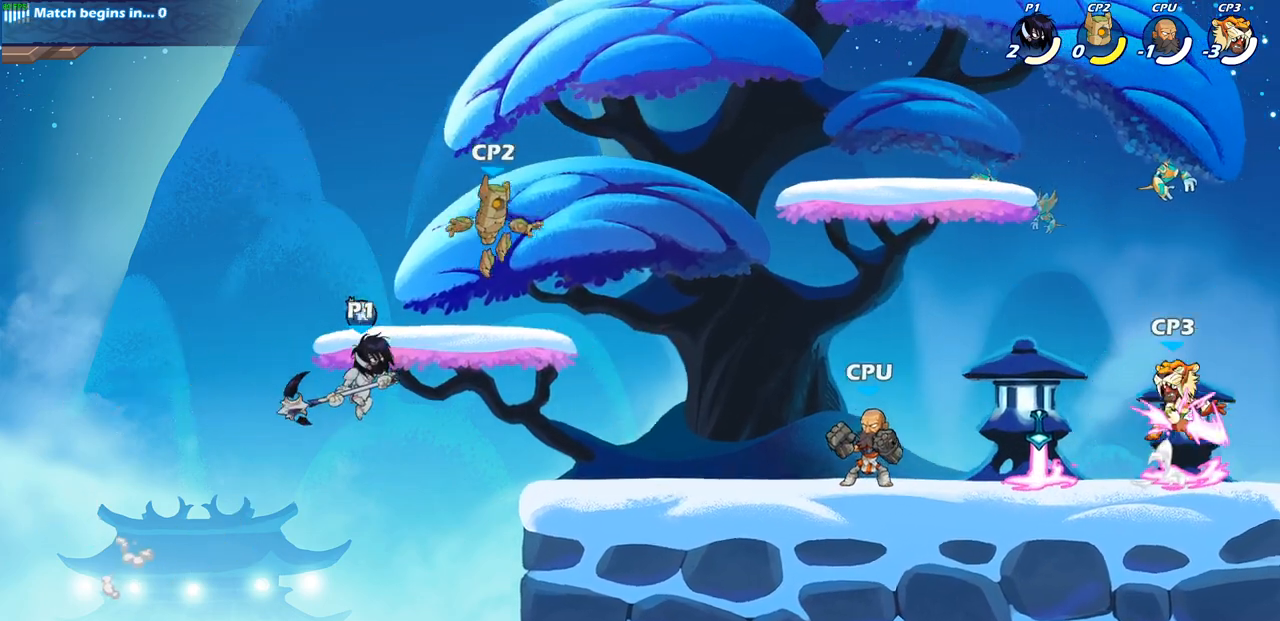
{"buttons": [], "left_stick": "up-right", "right_stick": "center", "events": []}
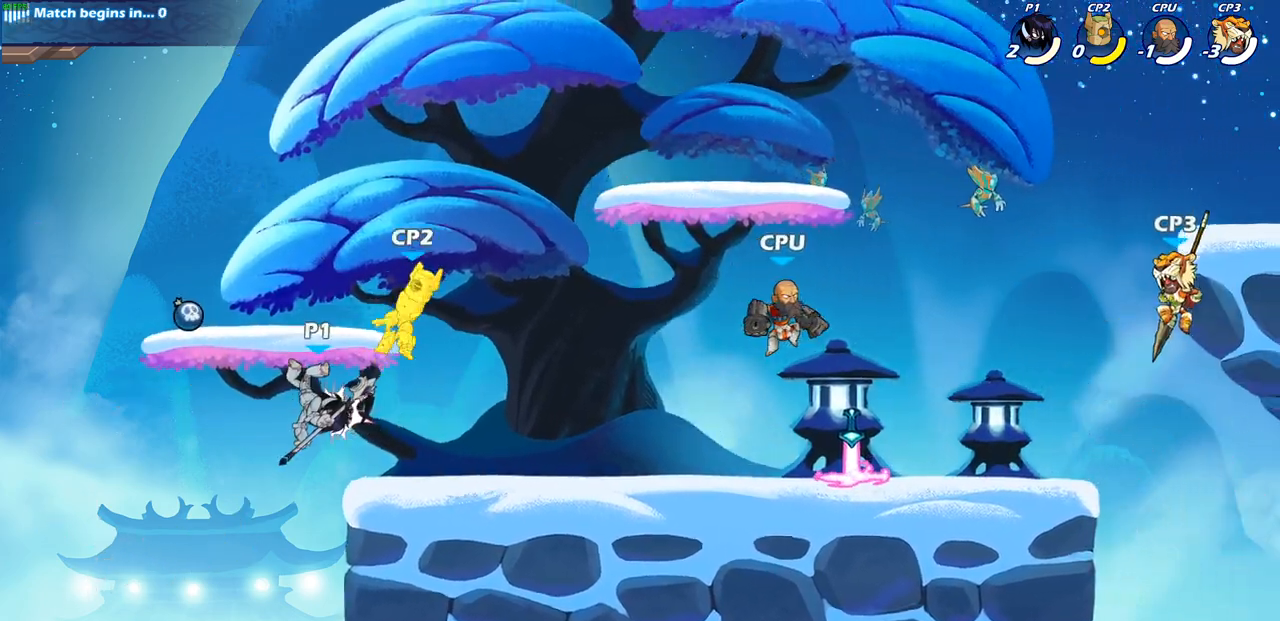
{"buttons": [], "left_stick": "center", "right_stick": "center", "events": [[100, "left_stick", "right"], [467, "left_stick", "center"]]}